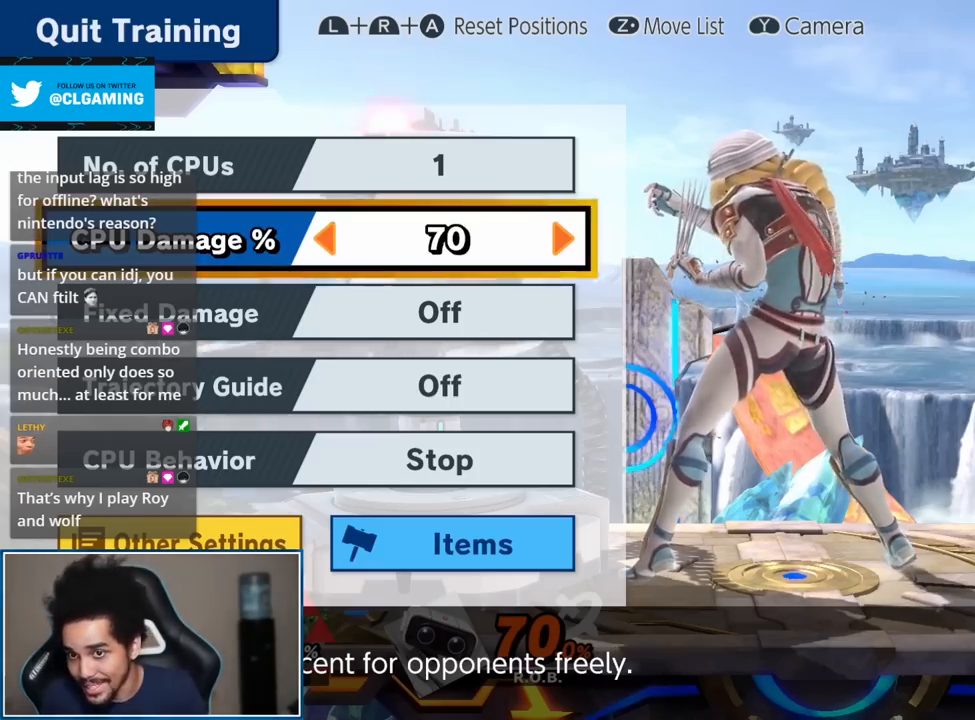
Gameplay with a controller (Nintendo layout); each line is a JSON object with the inputs held at the frame after it. "events" lists button and stick changes between this image and that frame as [ms after this image, input, new state], when the widget could be followed in between. Not read: L3 R3.
{"buttons": [], "left_stick": "center", "right_stick": "center", "events": [[400, "START", "down"], [450, "START", "up"]]}
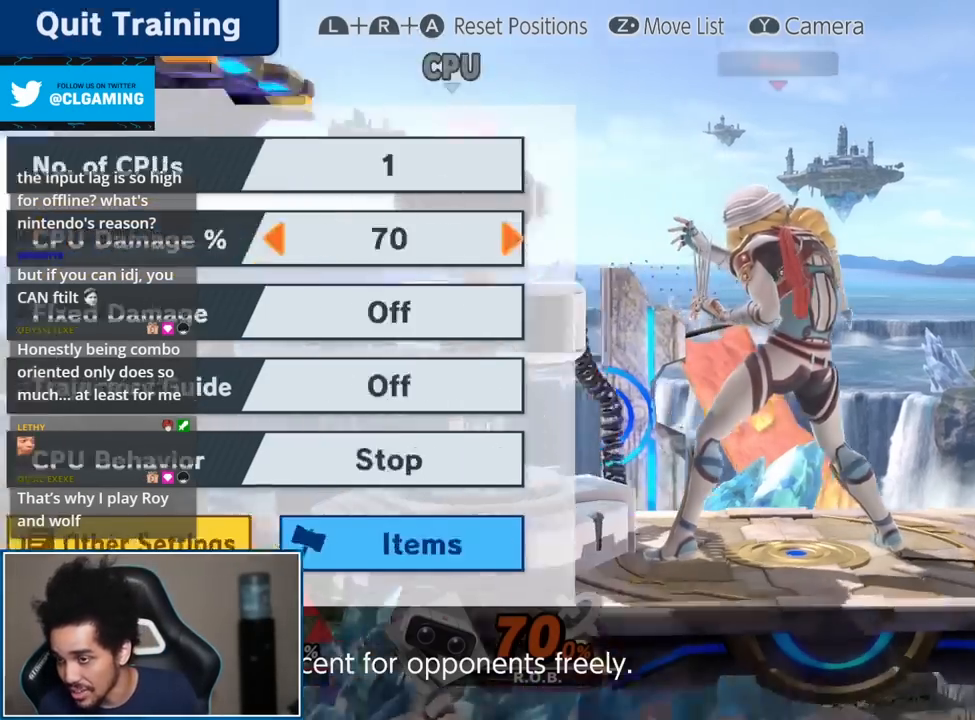
{"buttons": [], "left_stick": "up-left", "right_stick": "center", "events": [[167, "Y", "down"], [233, "Y", "up"], [450, "left_stick", "up-left"]]}
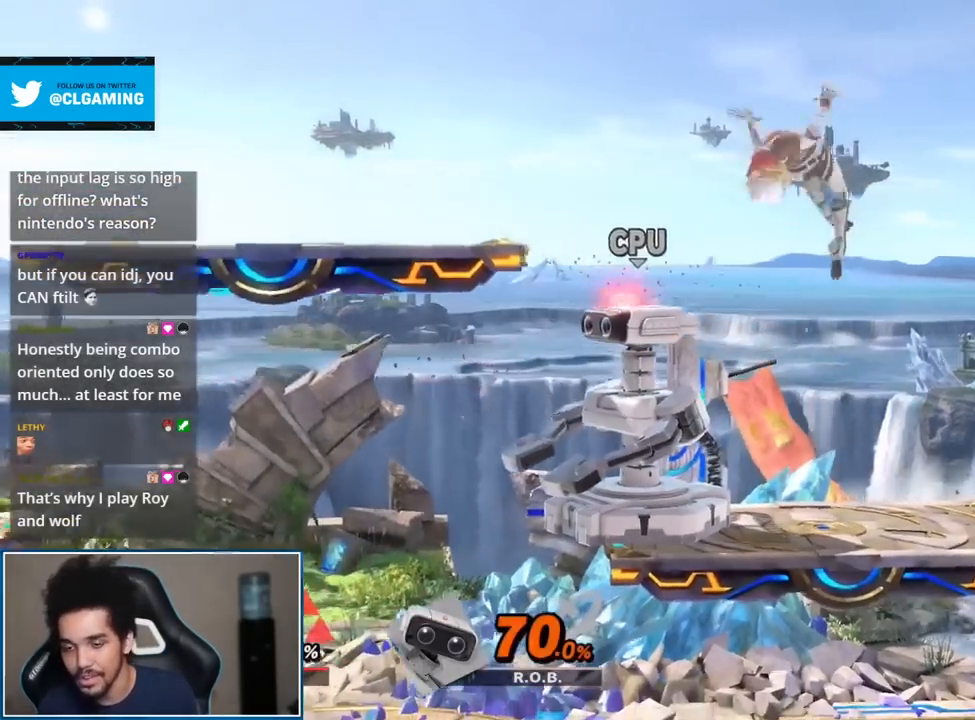
{"buttons": [], "left_stick": "center", "right_stick": "center", "events": [[17, "B", "down"], [17, "left_stick", "center"], [117, "B", "up"]]}
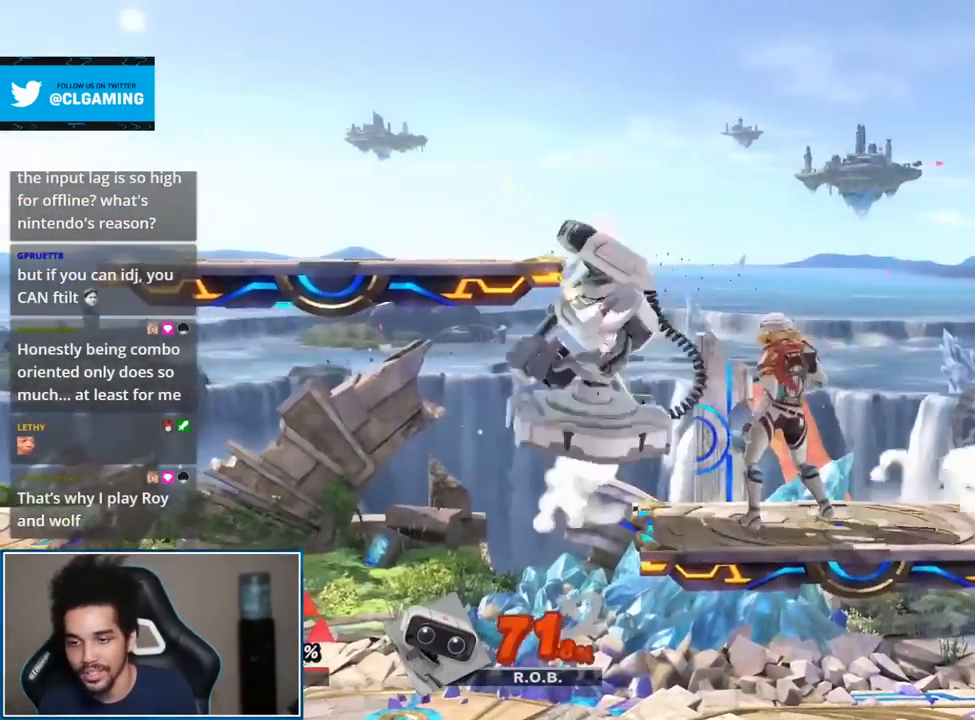
{"buttons": [], "left_stick": "center", "right_stick": "center", "events": [[233, "left_stick", "down"], [400, "left_stick", "center"]]}
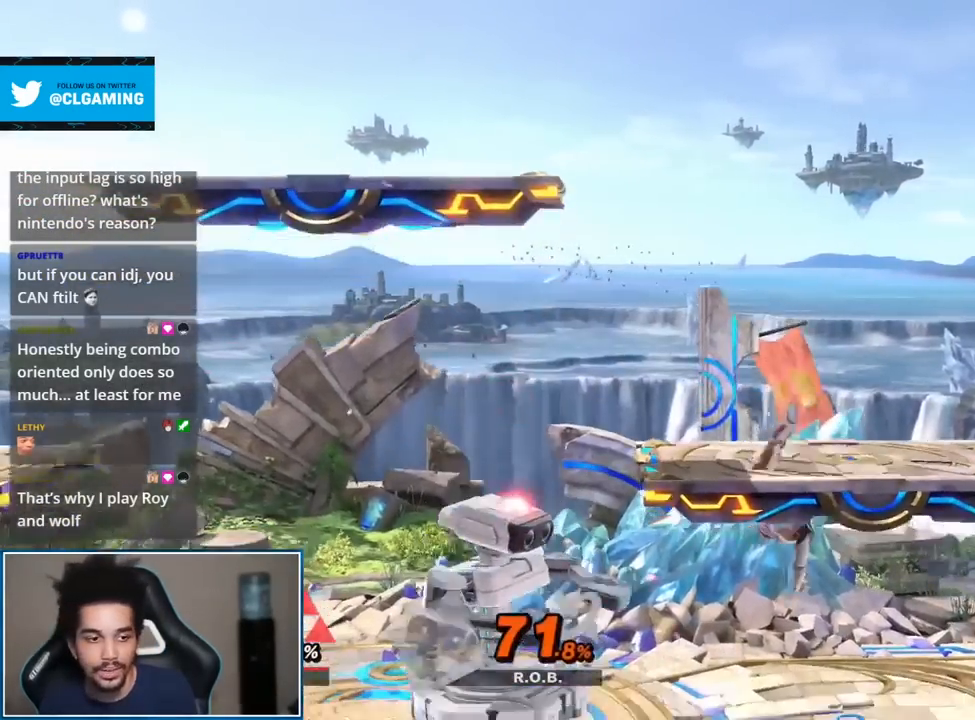
{"buttons": [], "left_stick": "up-left", "right_stick": "center", "events": [[333, "left_stick", "up-left"]]}
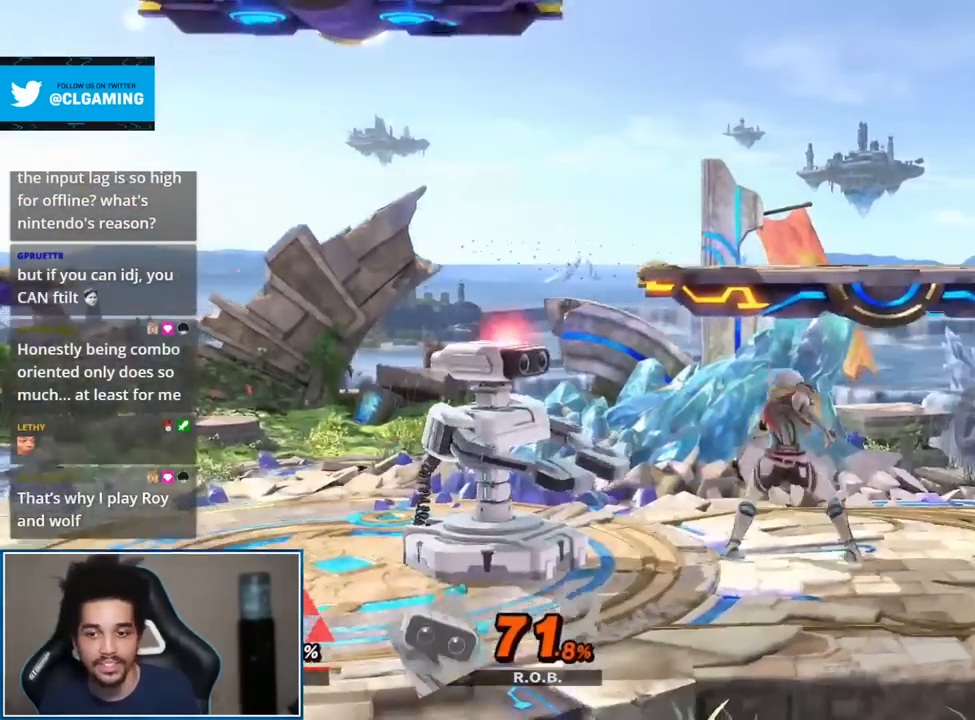
{"buttons": [], "left_stick": "left", "right_stick": "center", "events": [[117, "right_stick", "left"], [150, "left_stick", "center"], [267, "right_stick", "center"], [483, "left_stick", "left"]]}
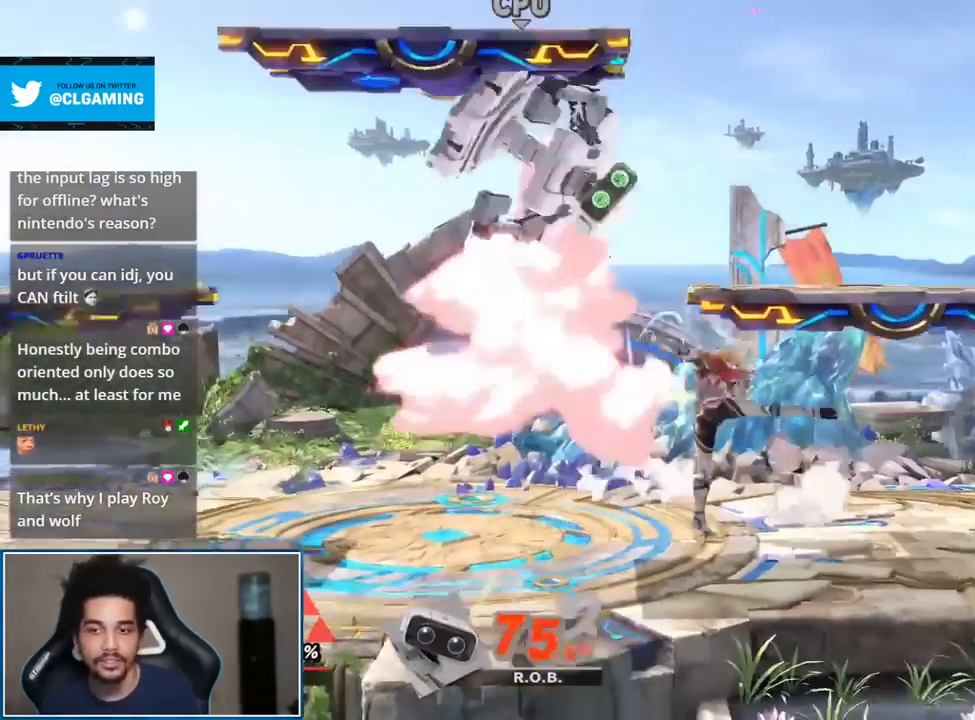
{"buttons": [], "left_stick": "left", "right_stick": "center", "events": [[83, "Y", "down"], [117, "Y", "up"], [150, "left_stick", "center"], [183, "Y", "down"], [200, "Y", "up"], [233, "right_stick", "up"], [333, "left_stick", "left"], [333, "right_stick", "center"]]}
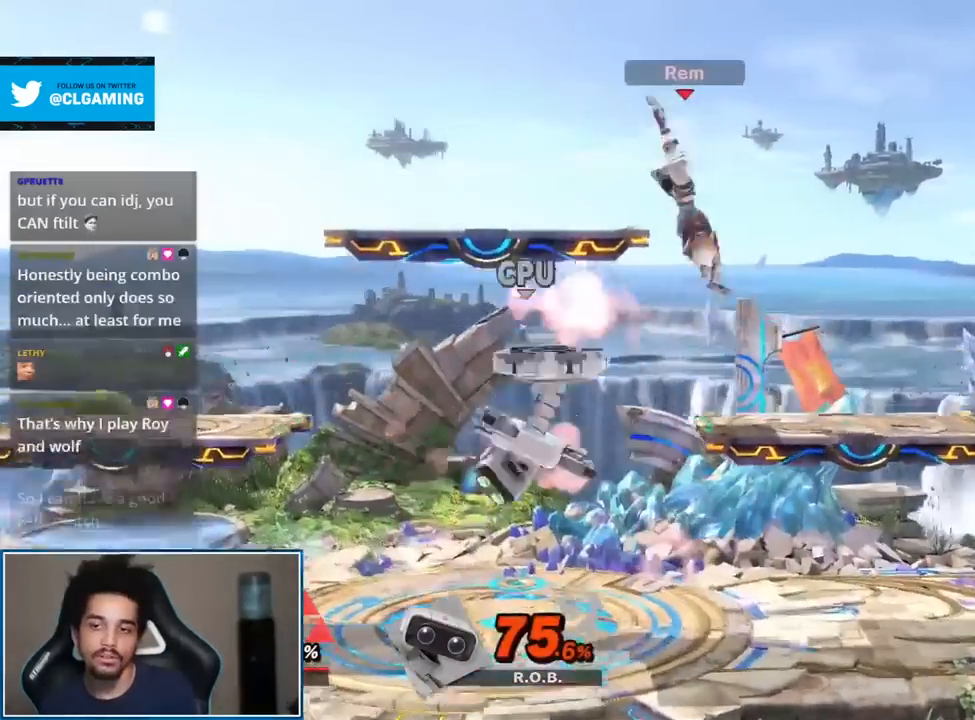
{"buttons": [], "left_stick": "up-right", "right_stick": "center", "events": [[150, "left_stick", "down"], [167, "A", "down"], [167, "L1", "down"], [167, "R1", "down"], [233, "left_stick", "center"], [267, "A", "up"], [300, "L1", "up"], [333, "R1", "up"], [483, "left_stick", "up-right"]]}
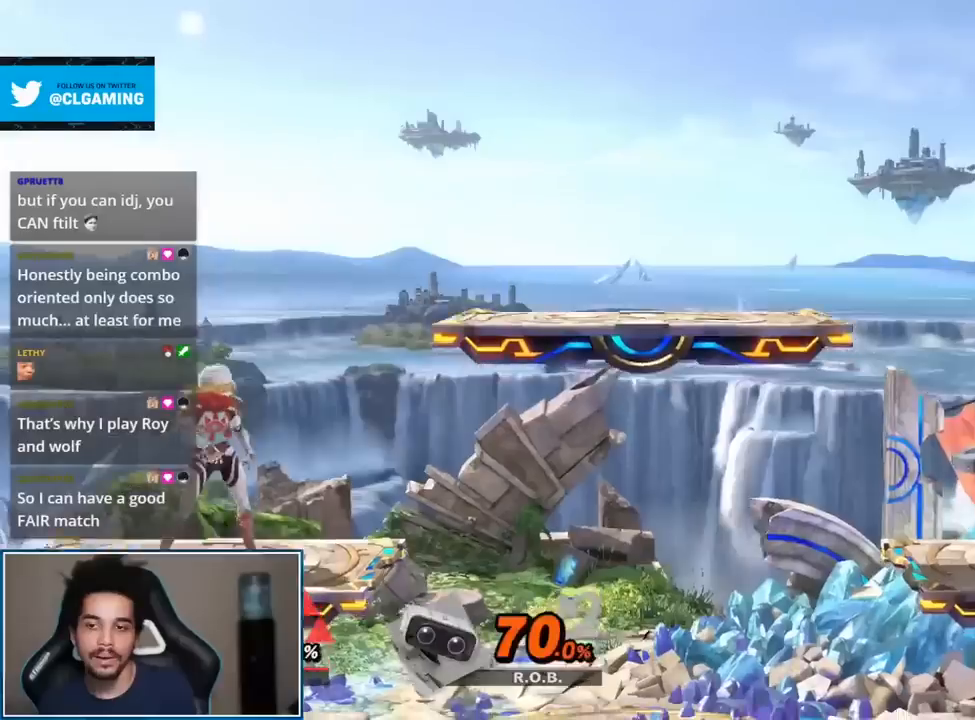
{"buttons": ["Y"], "left_stick": "right", "right_stick": "center", "events": [[17, "left_stick", "right"], [267, "left_stick", "center"], [367, "left_stick", "right"], [483, "Y", "down"]]}
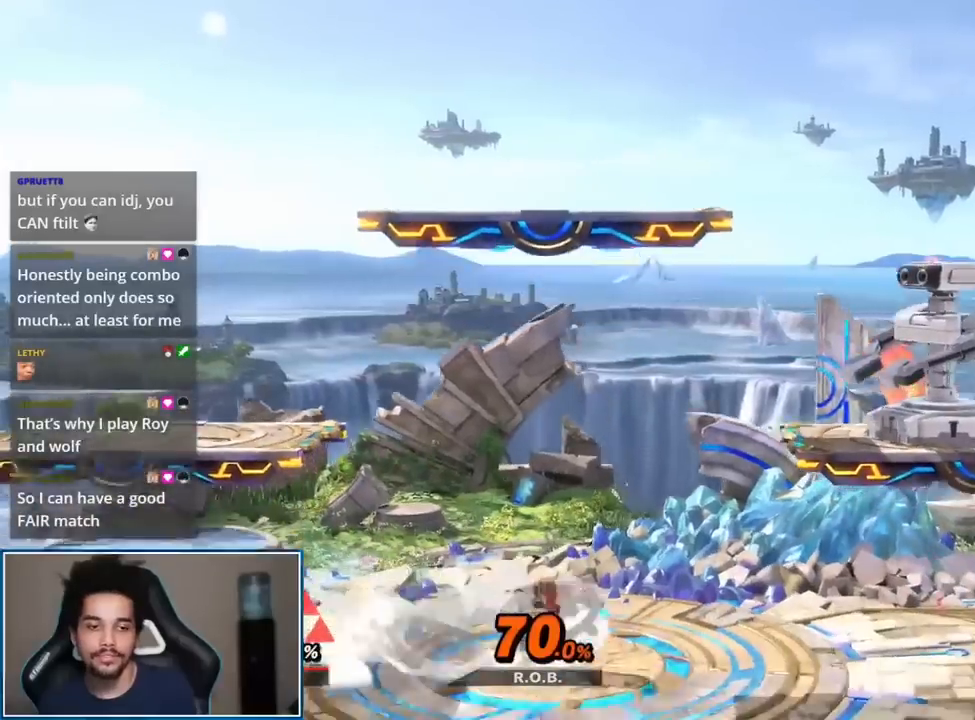
{"buttons": [], "left_stick": "up", "right_stick": "center", "events": [[50, "Y", "up"], [117, "Y", "down"], [233, "Y", "up"], [333, "left_stick", "up"]]}
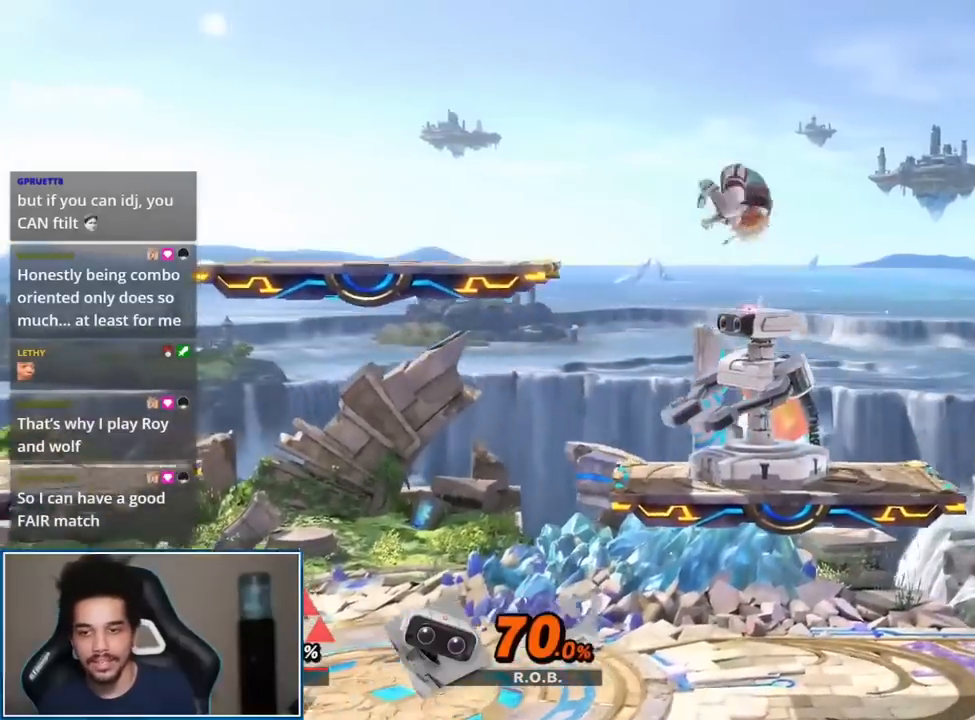
{"buttons": [], "left_stick": "left", "right_stick": "center", "events": [[17, "left_stick", "down"], [150, "left_stick", "center"], [267, "left_stick", "left"]]}
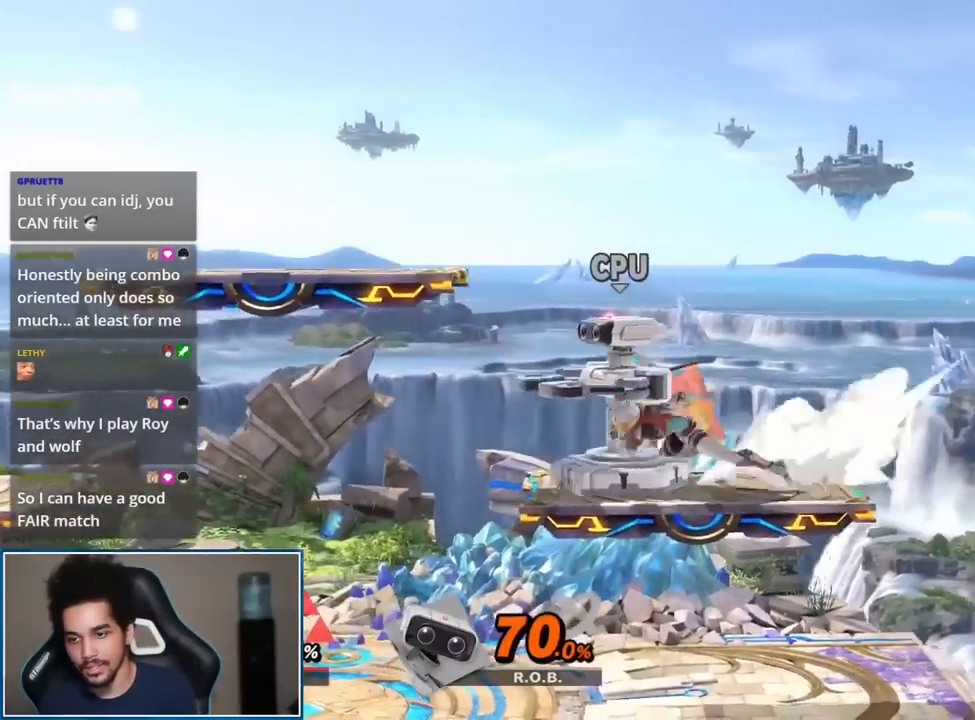
{"buttons": [], "left_stick": "center", "right_stick": "center", "events": [[17, "left_stick", "center"], [117, "B", "down"], [200, "B", "up"], [267, "B", "down"], [400, "B", "up"]]}
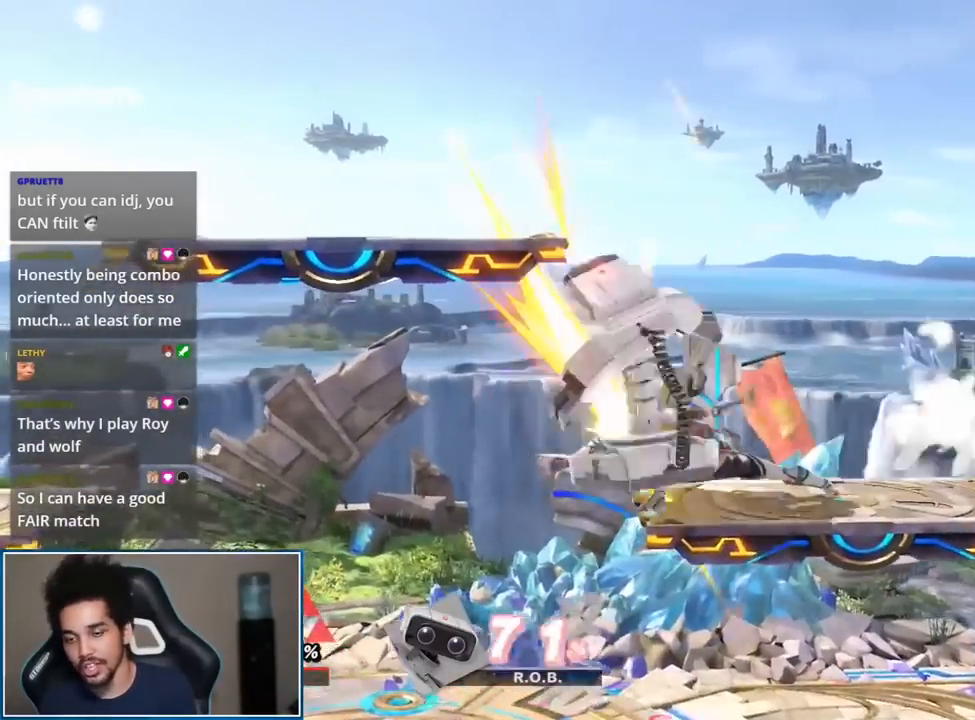
{"buttons": [], "left_stick": "down", "right_stick": "center", "events": [[483, "left_stick", "down"]]}
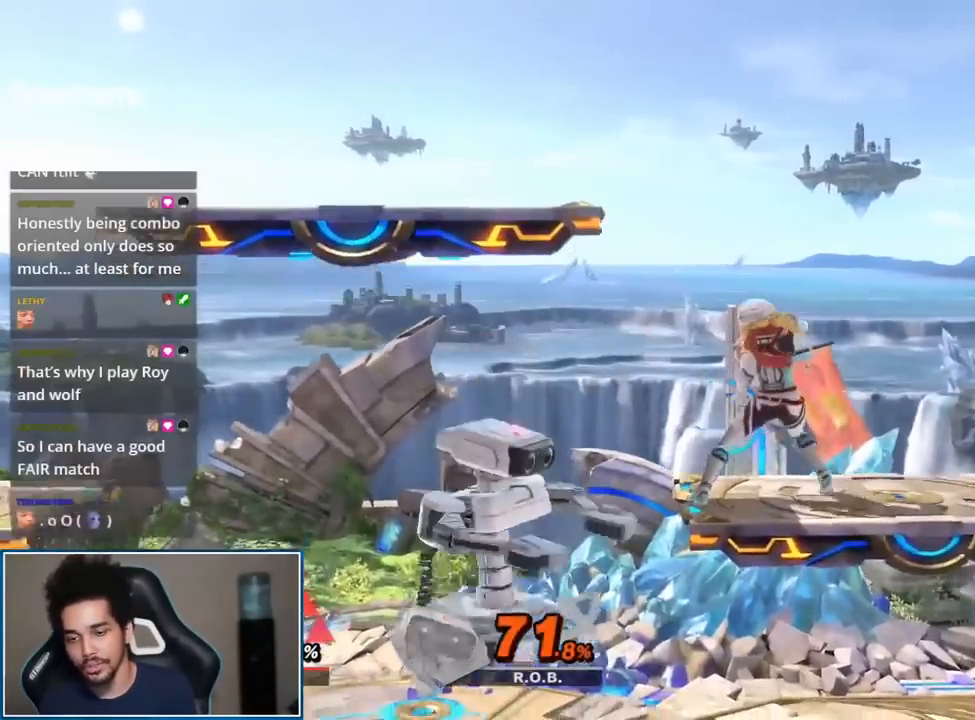
{"buttons": [], "left_stick": "center", "right_stick": "left", "events": [[183, "left_stick", "down-left"], [317, "left_stick", "left"], [483, "left_stick", "center"], [483, "right_stick", "left"]]}
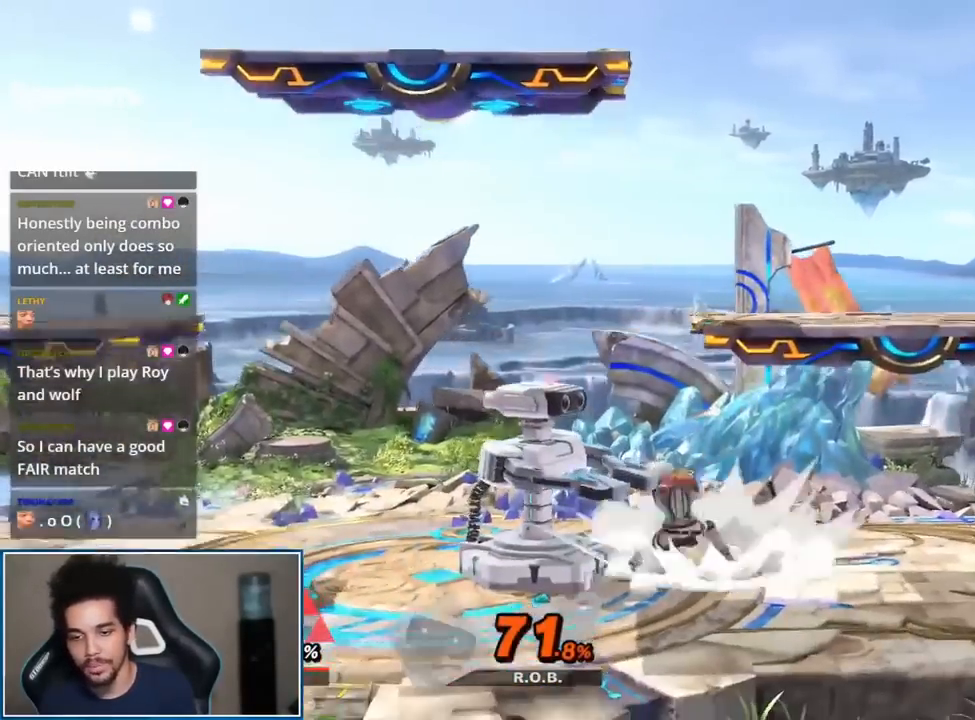
{"buttons": ["Y"], "left_stick": "left", "right_stick": "center", "events": [[117, "right_stick", "center"], [400, "left_stick", "left"], [483, "Y", "down"]]}
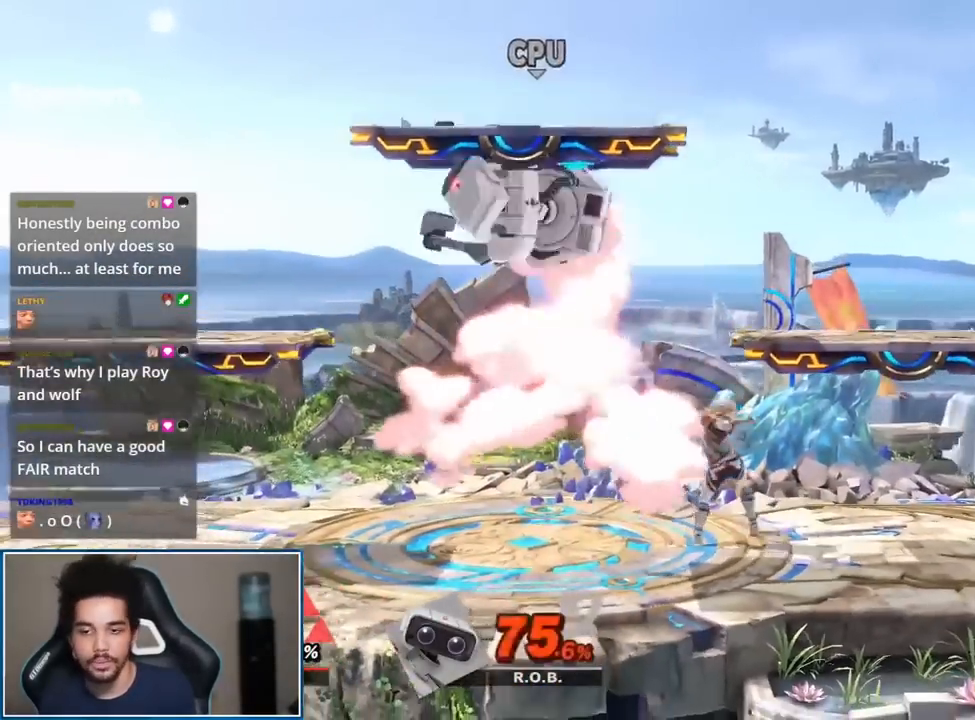
{"buttons": [], "left_stick": "center", "right_stick": "center", "events": [[17, "Y", "up"], [17, "left_stick", "center"], [83, "Y", "down"], [133, "Y", "up"], [133, "right_stick", "up"], [233, "left_stick", "left"], [233, "right_stick", "center"], [333, "left_stick", "center"]]}
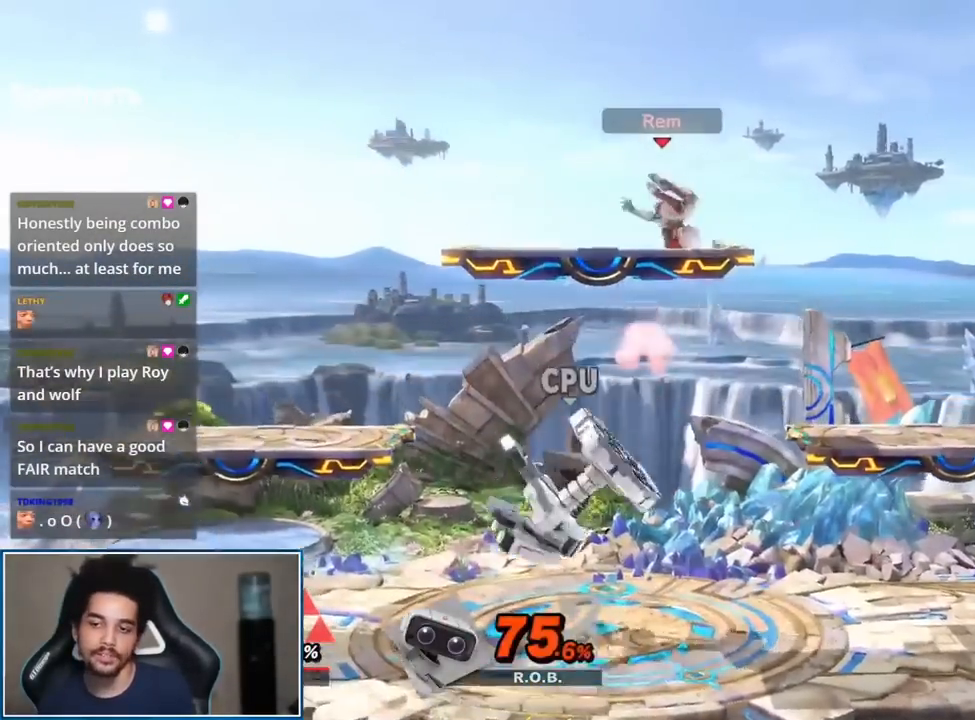
{"buttons": [], "left_stick": "center", "right_stick": "center", "events": [[233, "R1", "down"], [267, "A", "down"], [300, "L1", "down"], [417, "R1", "up"], [433, "A", "up"], [433, "L1", "up"]]}
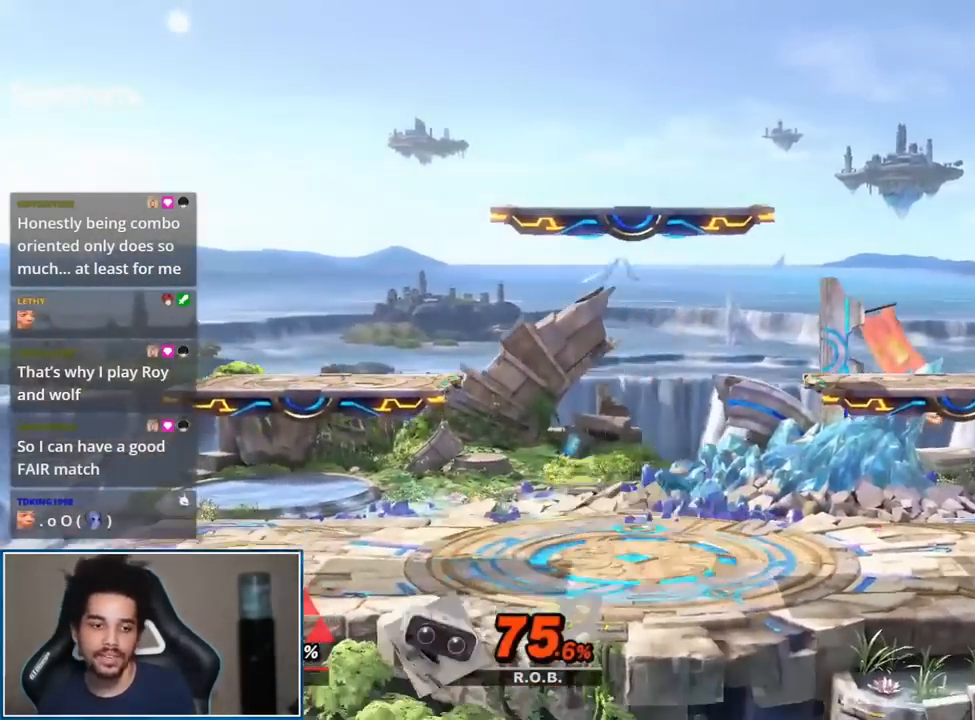
{"buttons": [], "left_stick": "right", "right_stick": "center", "events": [[150, "left_stick", "right"], [417, "left_stick", "center"], [483, "left_stick", "right"]]}
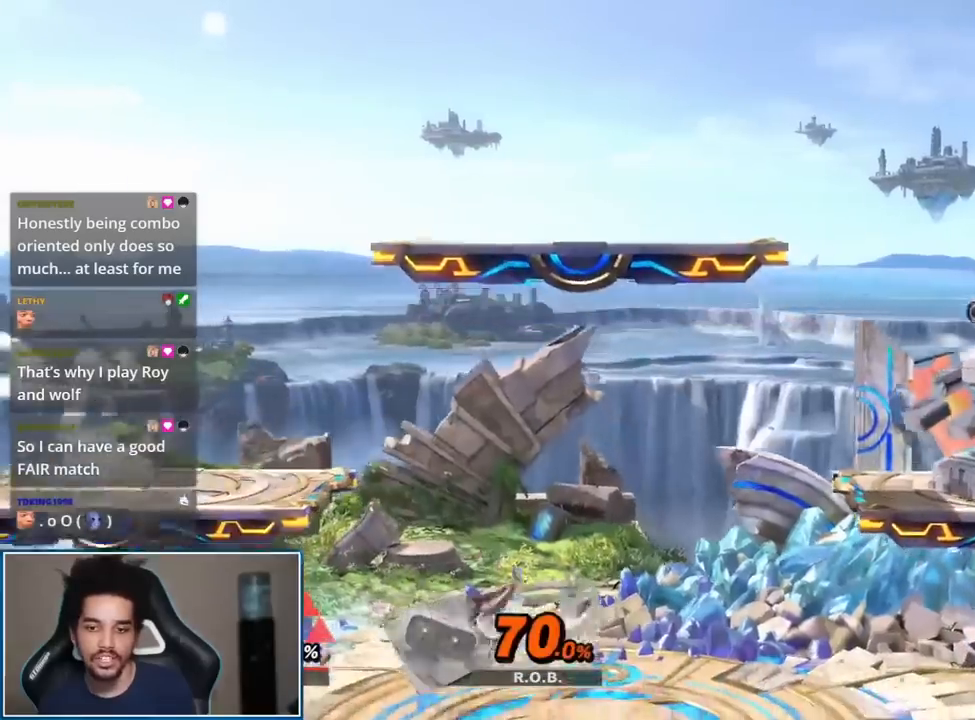
{"buttons": [], "left_stick": "up-right", "right_stick": "center", "events": [[117, "Y", "down"], [183, "Y", "up"], [233, "Y", "down"], [367, "Y", "up"], [450, "left_stick", "up-right"]]}
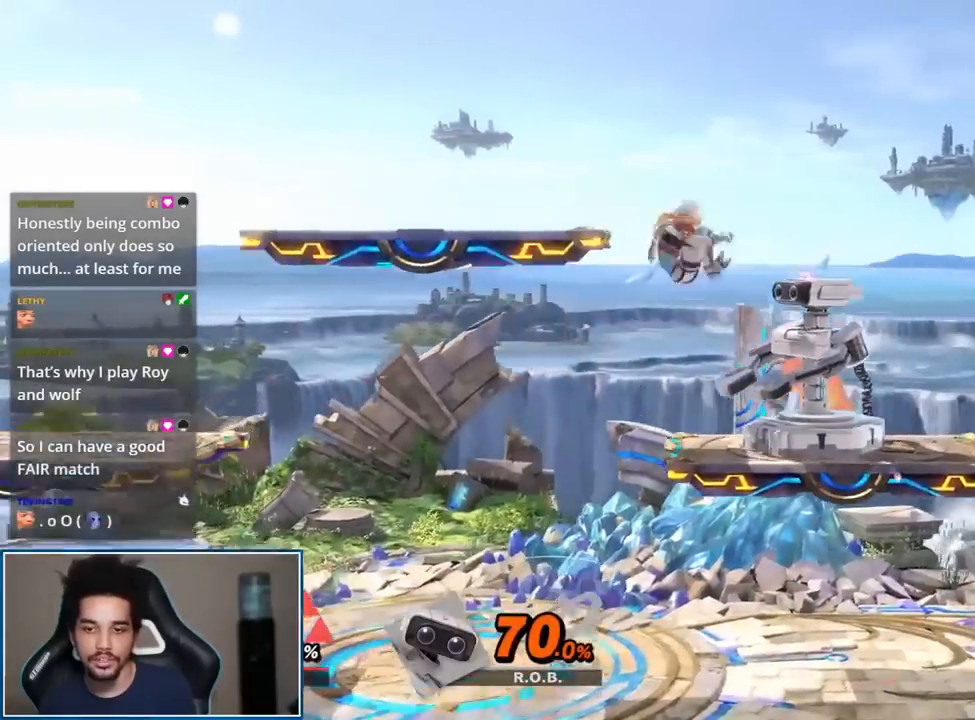
{"buttons": [], "left_stick": "left", "right_stick": "center", "events": [[117, "left_stick", "down-right"], [233, "left_stick", "center"], [333, "left_stick", "left"]]}
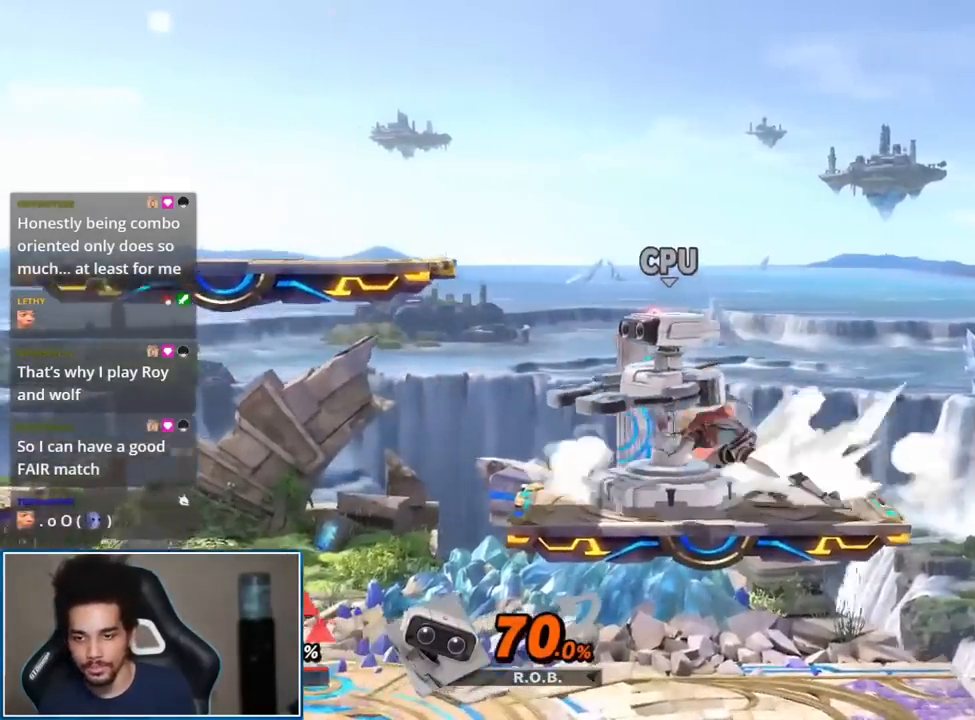
{"buttons": [], "left_stick": "center", "right_stick": "center", "events": [[150, "left_stick", "center"], [200, "B", "down"], [267, "B", "up"], [333, "B", "down"], [417, "B", "up"]]}
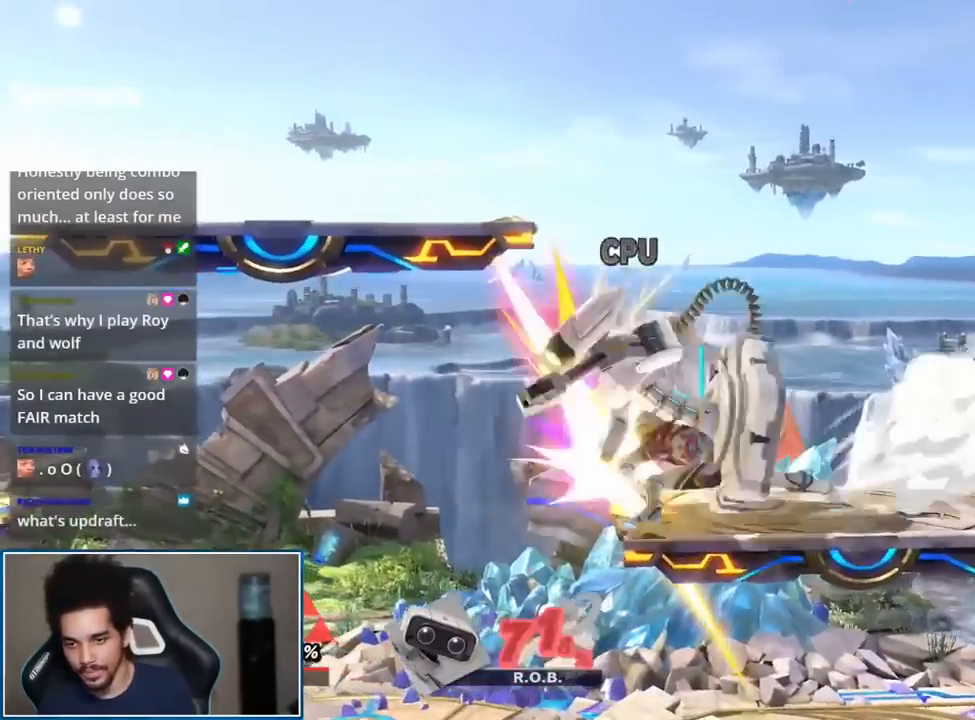
{"buttons": [], "left_stick": "center", "right_stick": "center", "events": []}
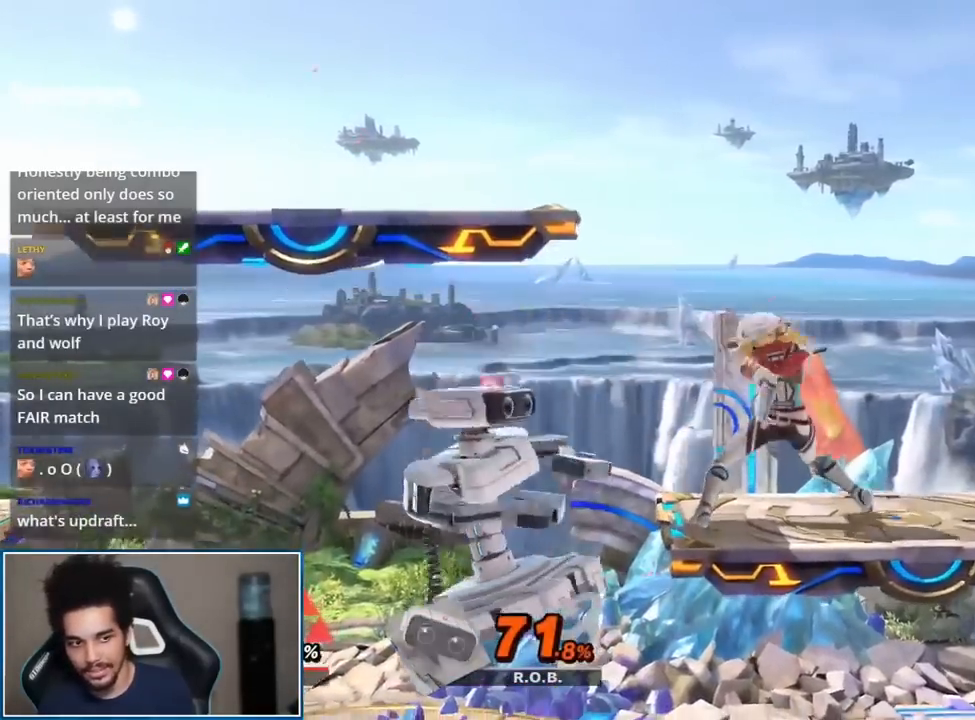
{"buttons": [], "left_stick": "left", "right_stick": "center", "events": [[50, "left_stick", "down"], [267, "left_stick", "down-left"], [400, "left_stick", "left"]]}
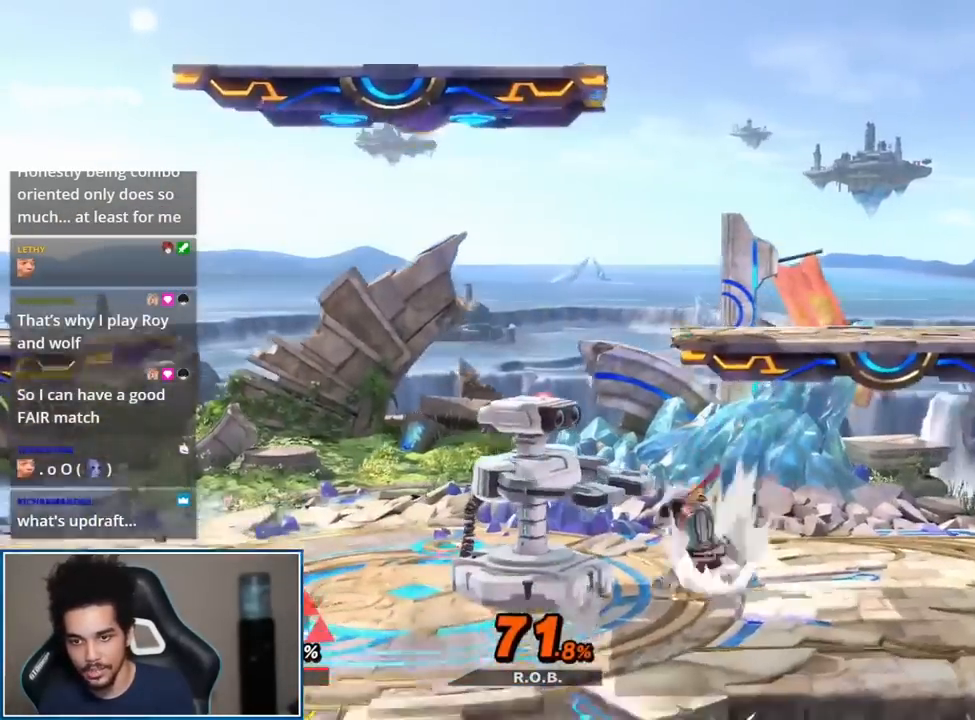
{"buttons": ["Y"], "left_stick": "left", "right_stick": "center", "events": [[50, "left_stick", "center"], [50, "right_stick", "left"], [183, "right_stick", "center"], [433, "left_stick", "left"], [483, "Y", "down"]]}
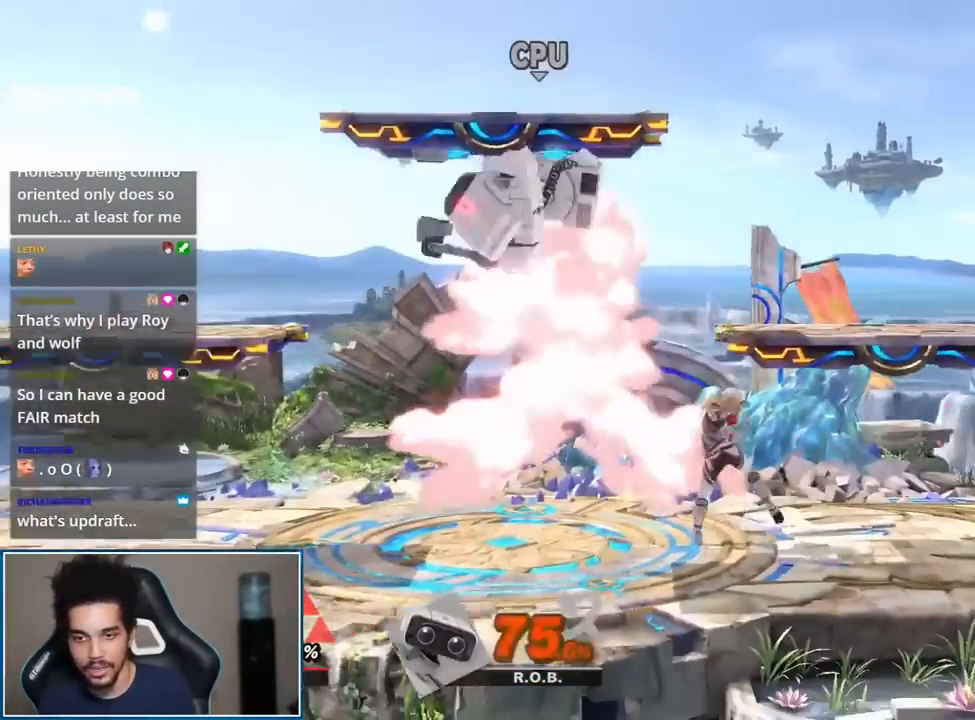
{"buttons": [], "left_stick": "center", "right_stick": "center", "events": [[50, "Y", "up"], [83, "left_stick", "center"], [117, "Y", "down"], [150, "Y", "up"], [150, "right_stick", "up"], [233, "right_stick", "center"], [267, "left_stick", "left"], [350, "left_stick", "center"]]}
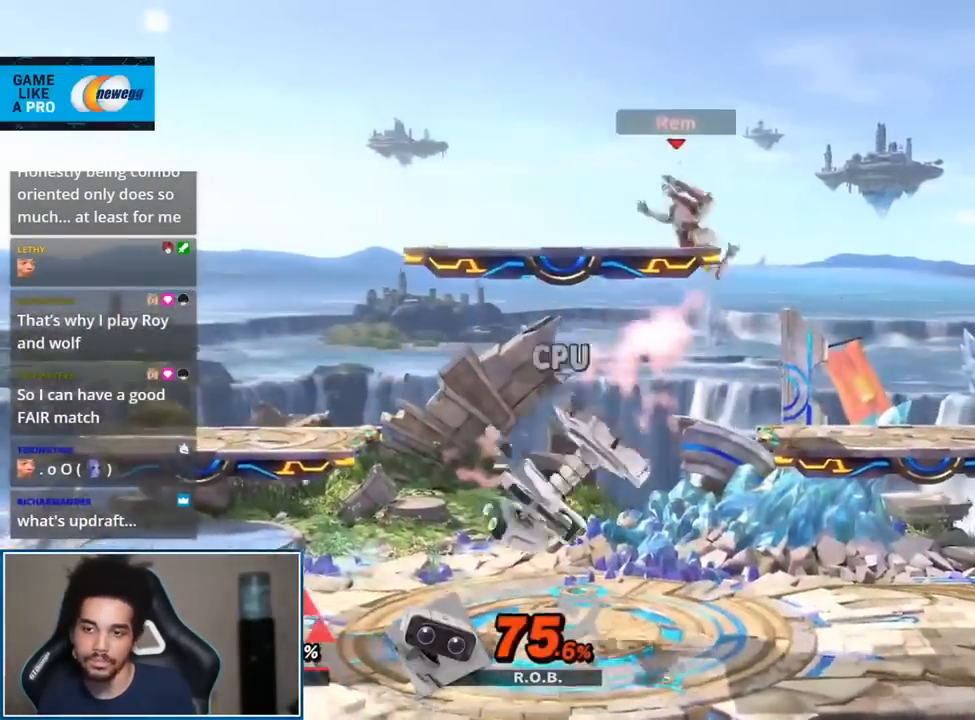
{"buttons": [], "left_stick": "center", "right_stick": "center", "events": [[17, "left_stick", "left"], [167, "left_stick", "center"], [300, "A", "down"], [300, "L1", "down"], [300, "R1", "down"], [433, "A", "up"], [450, "L1", "up"], [450, "R1", "up"]]}
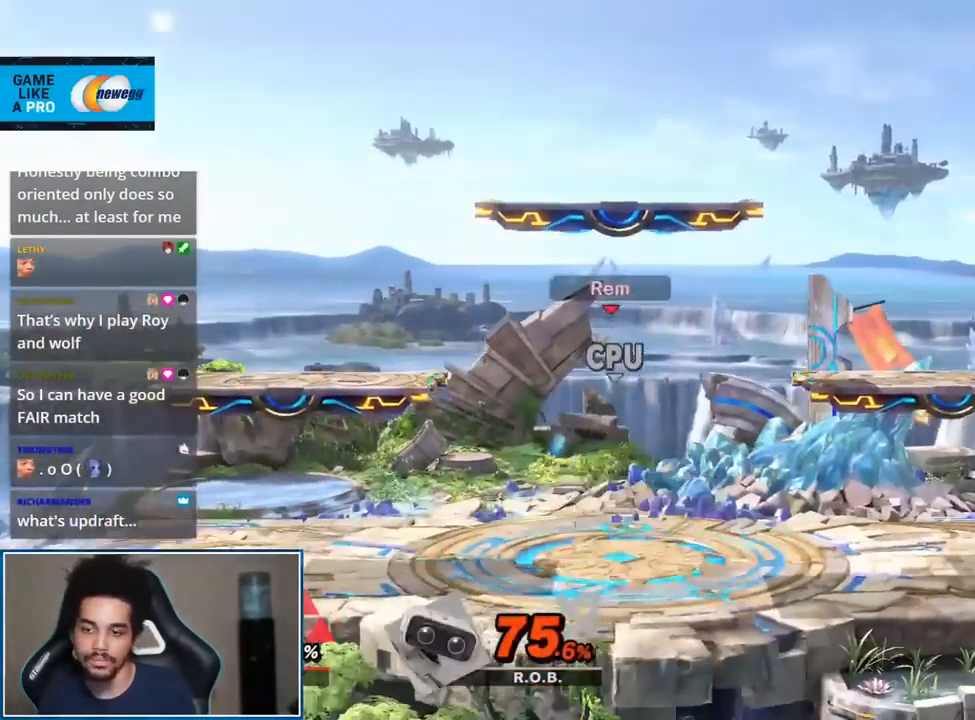
{"buttons": [], "left_stick": "center", "right_stick": "center", "events": [[150, "left_stick", "right"], [417, "left_stick", "center"]]}
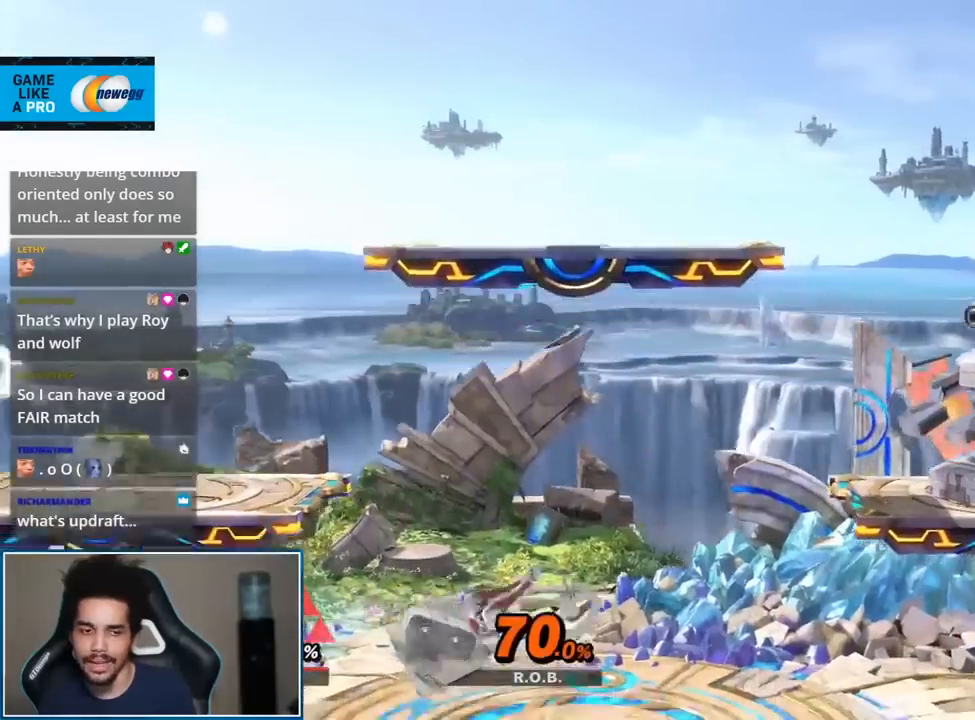
{"buttons": [], "left_stick": "up", "right_stick": "center", "events": [[17, "left_stick", "right"], [150, "Y", "down"], [400, "Y", "up"], [483, "left_stick", "up"]]}
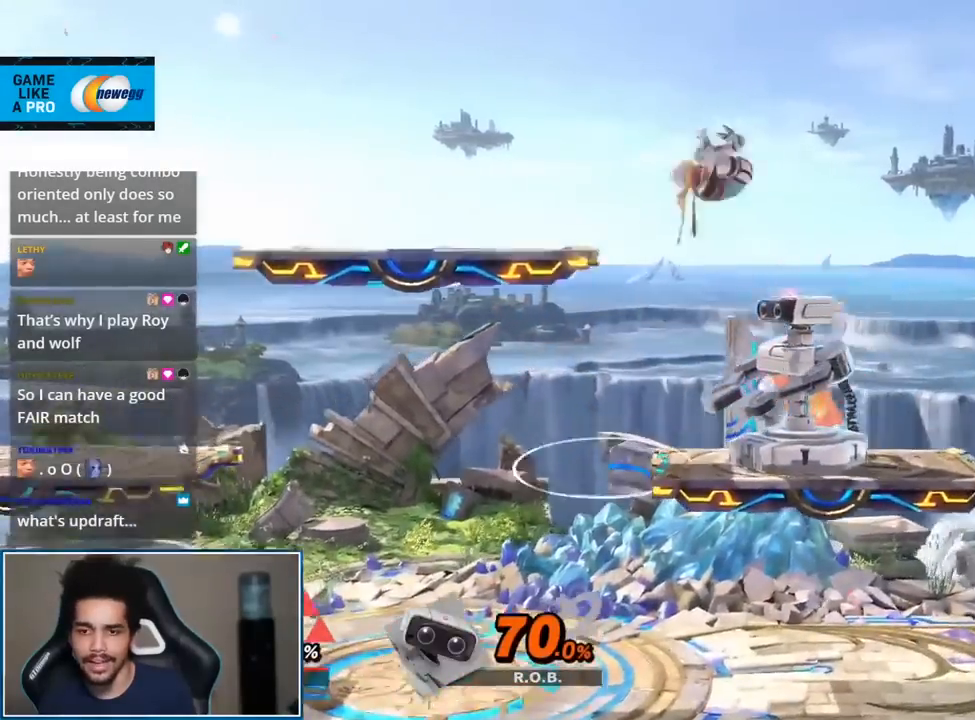
{"buttons": [], "left_stick": "left", "right_stick": "center", "events": [[150, "left_stick", "down-right"], [267, "left_stick", "center"], [450, "left_stick", "left"]]}
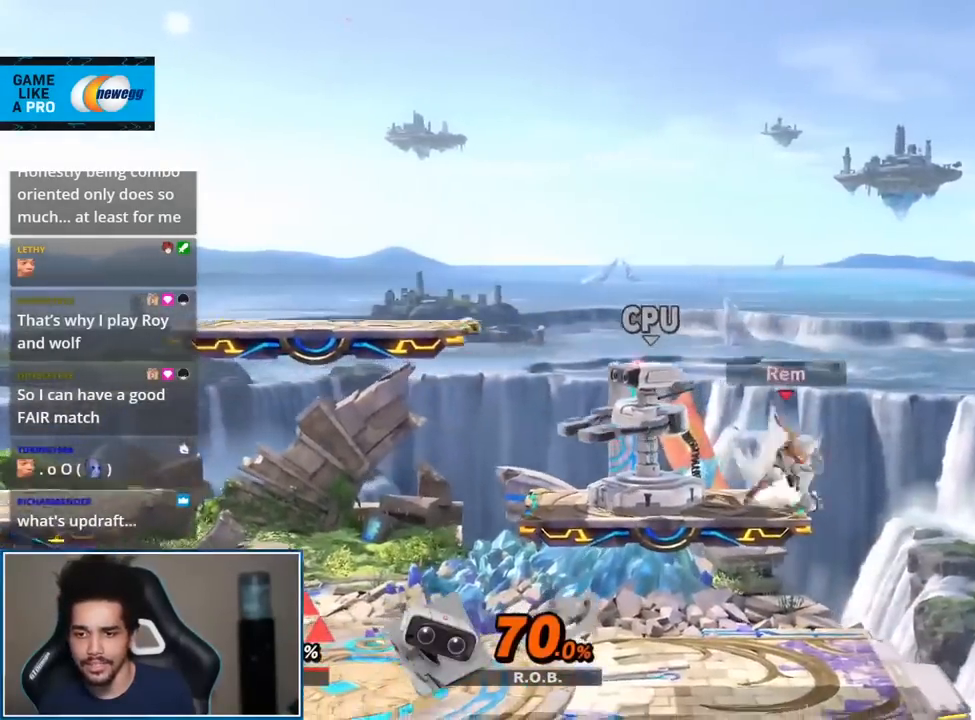
{"buttons": [], "left_stick": "center", "right_stick": "center", "events": [[233, "left_stick", "center"], [400, "B", "down"], [450, "B", "up"]]}